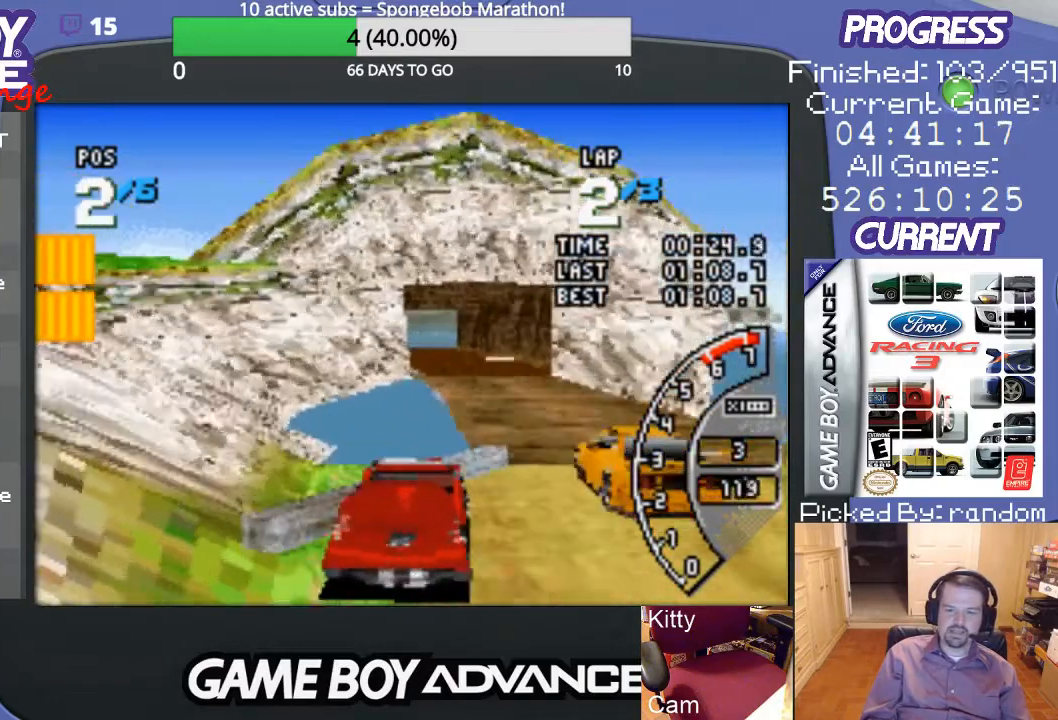
Gameplay with a controller (Nintendo layout); each line is a JSON object with the inputs held at the frame after it. "events" lists button and stick changes between this image and that frame as [ms after this image, input, new state], when the widget could be followed in between. Not read: L3 R3.
{"buttons": ["A", "DPAD_LEFT"], "events": [[67, "DPAD_RIGHT", "up"], [367, "DPAD_LEFT", "down"]]}
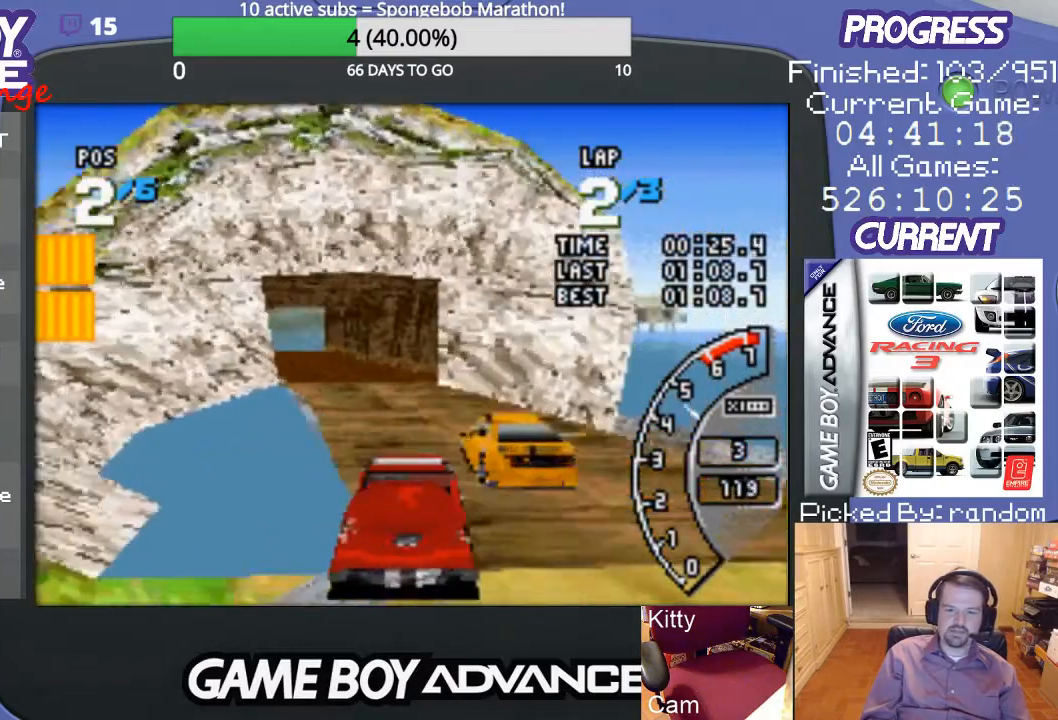
{"buttons": ["A"], "events": [[333, "DPAD_LEFT", "up"]]}
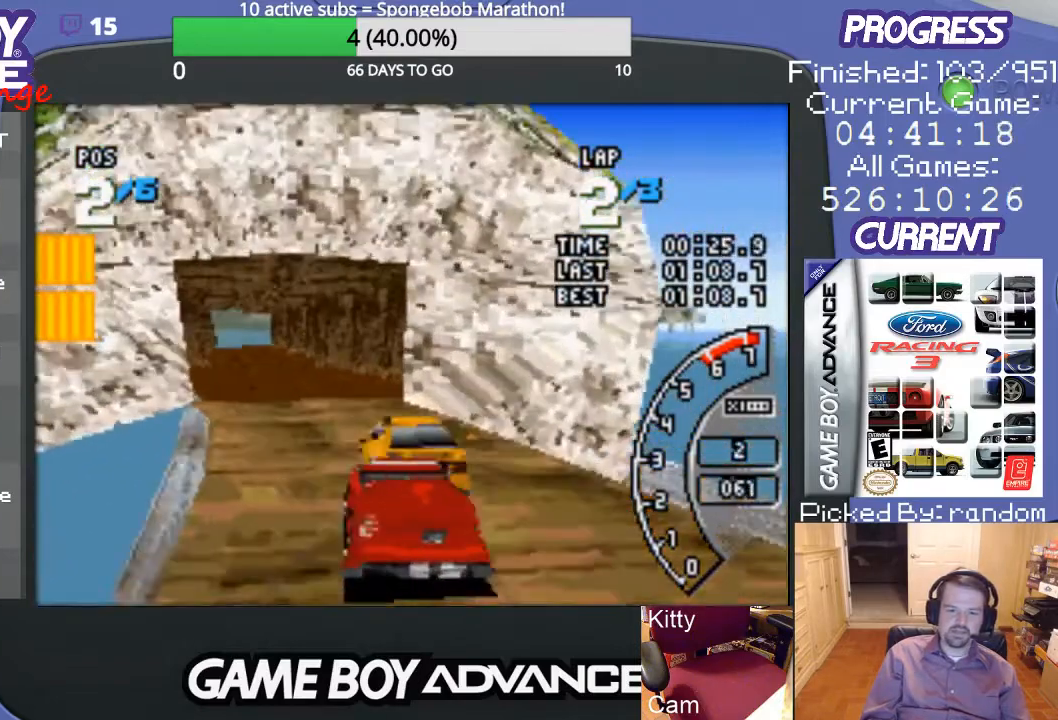
{"buttons": ["A"], "events": [[100, "DPAD_LEFT", "down"], [300, "DPAD_LEFT", "up"]]}
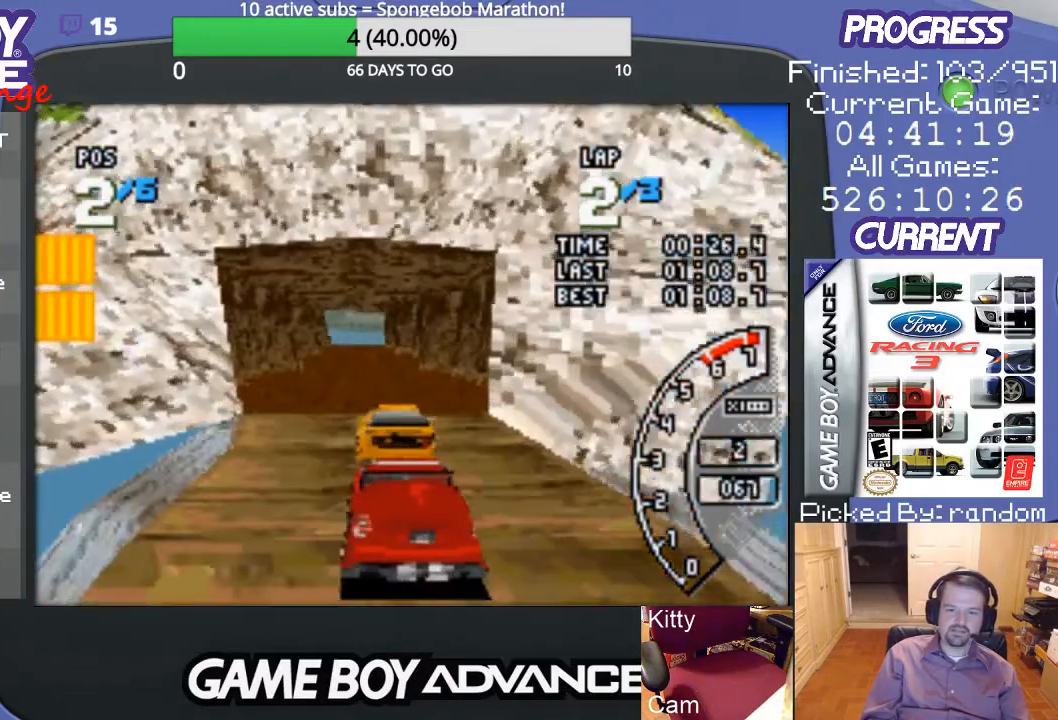
{"buttons": ["A"], "events": []}
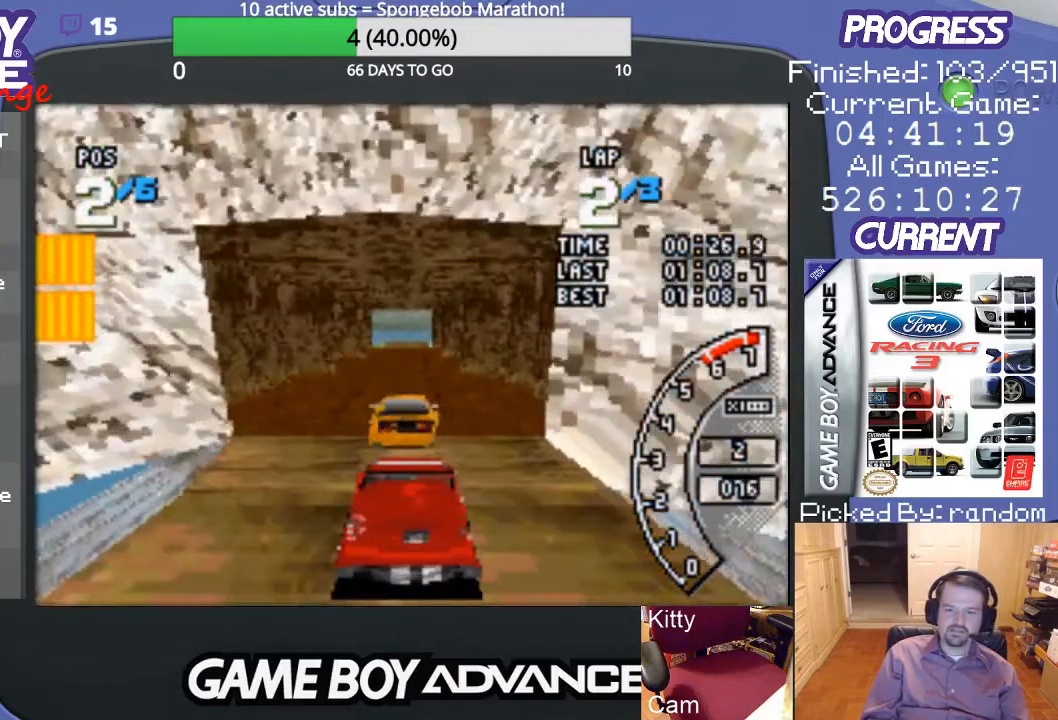
{"buttons": ["A"], "events": []}
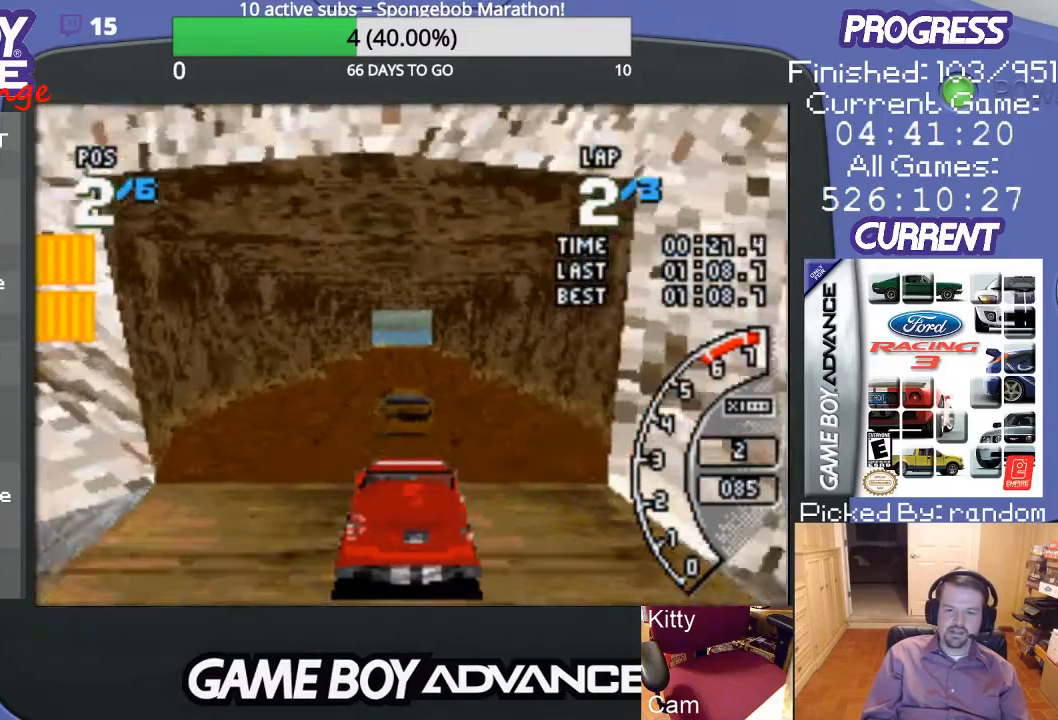
{"buttons": ["A"], "events": []}
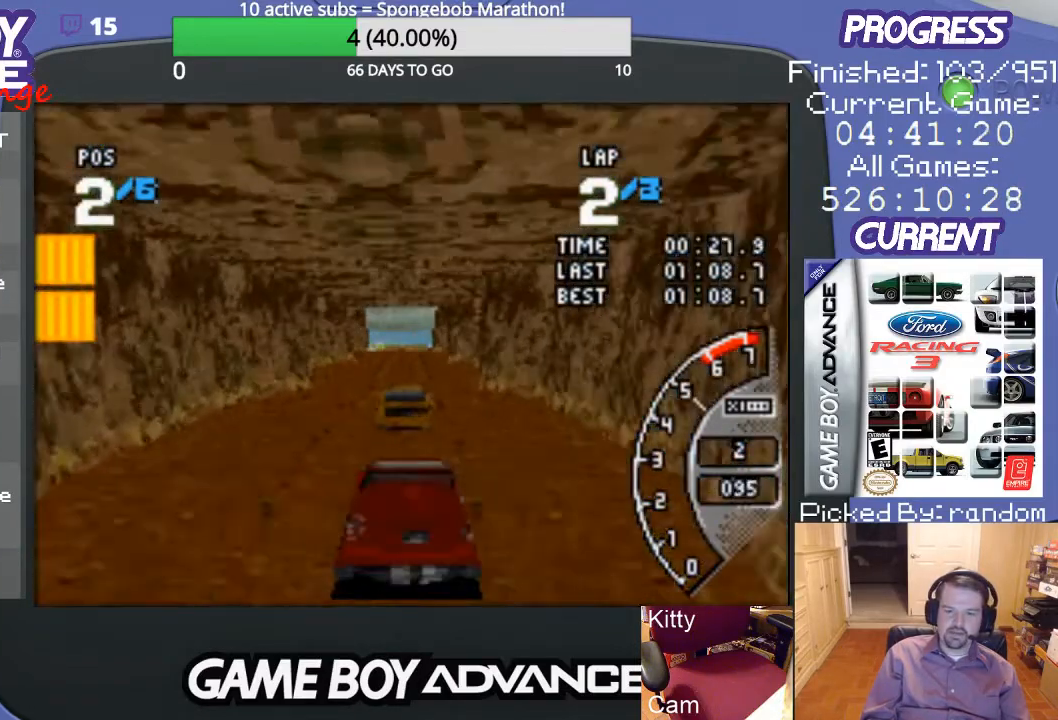
{"buttons": ["A"], "events": [[67, "DPAD_LEFT", "down"], [233, "DPAD_LEFT", "up"]]}
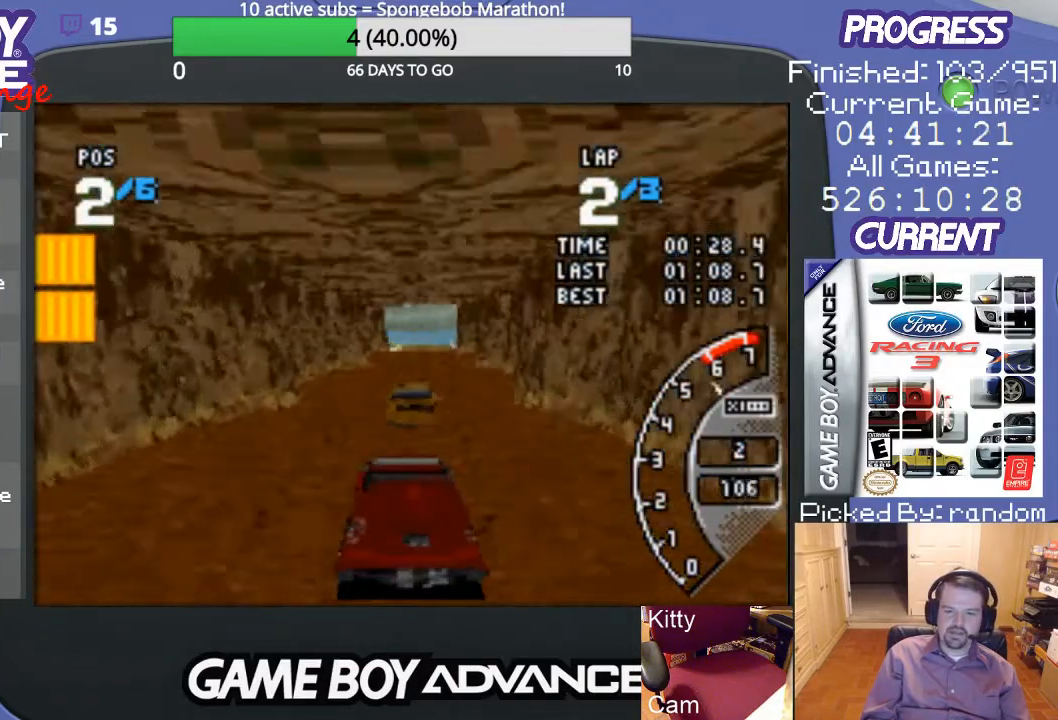
{"buttons": ["A"], "events": []}
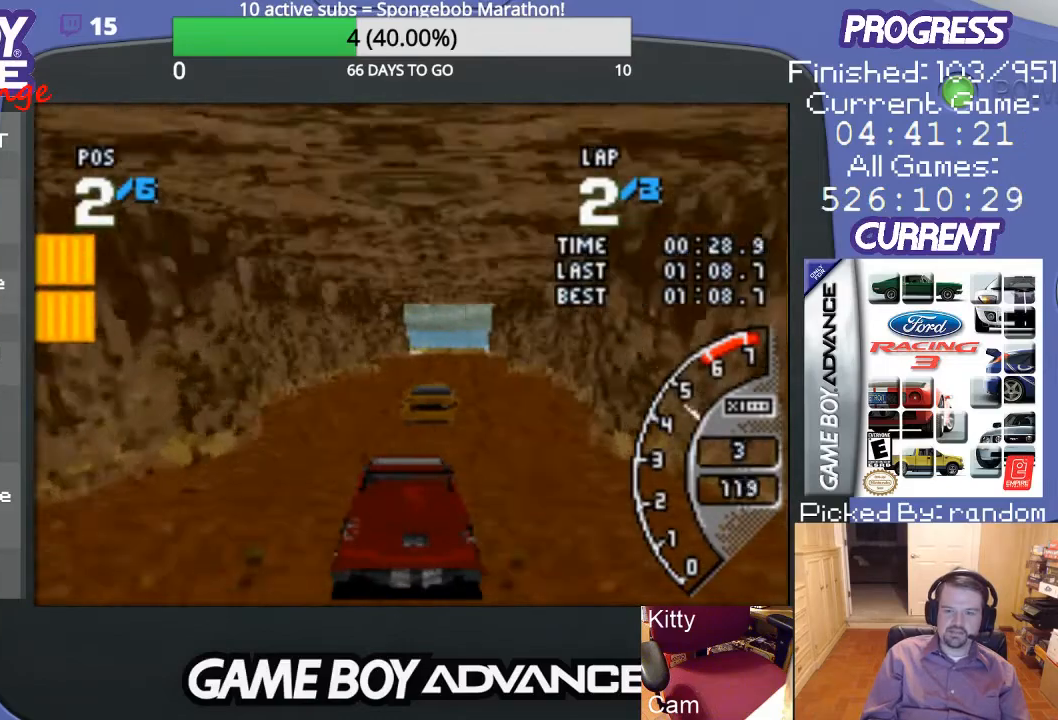
{"buttons": ["A"], "events": []}
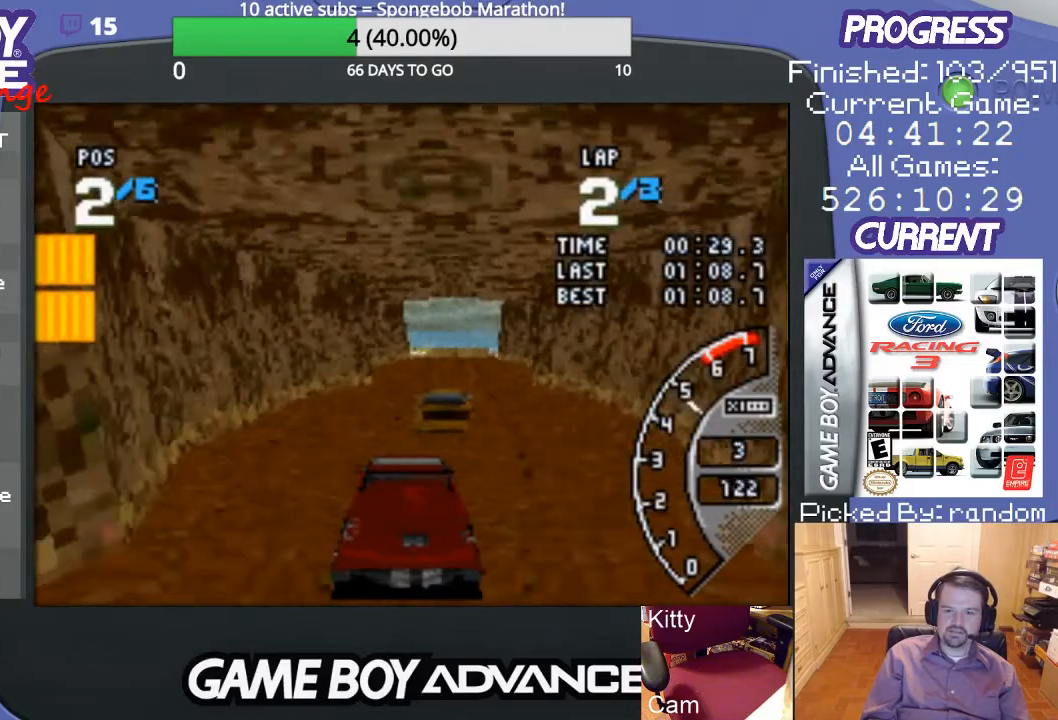
{"buttons": ["A"], "events": []}
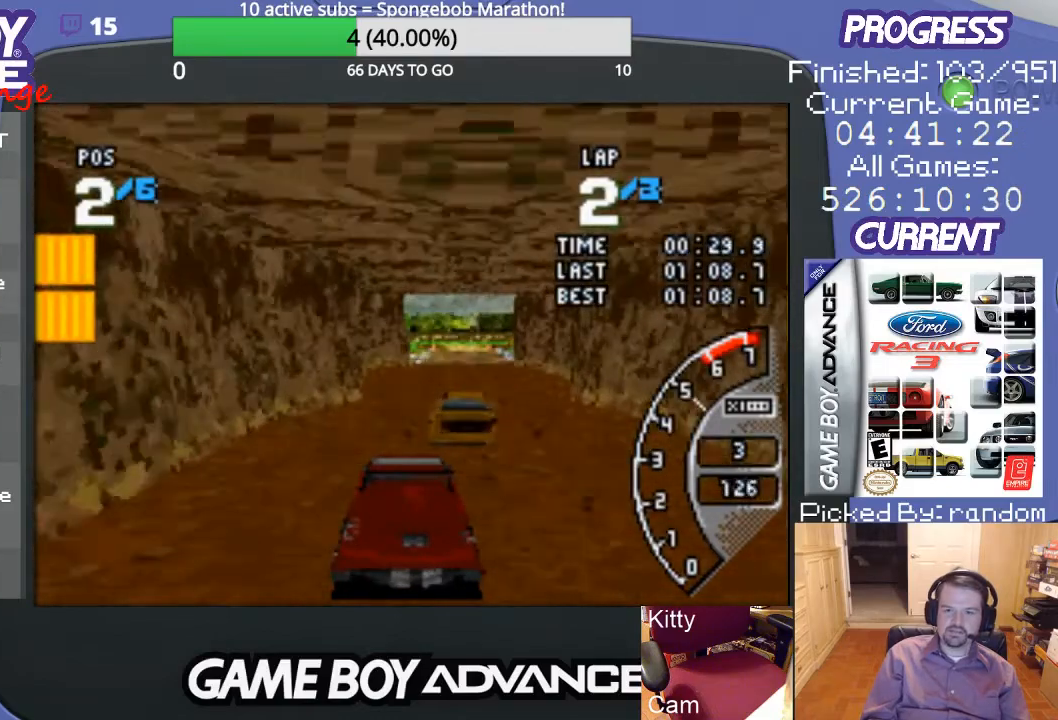
{"buttons": ["A", "DPAD_RIGHT"], "events": [[433, "DPAD_RIGHT", "down"]]}
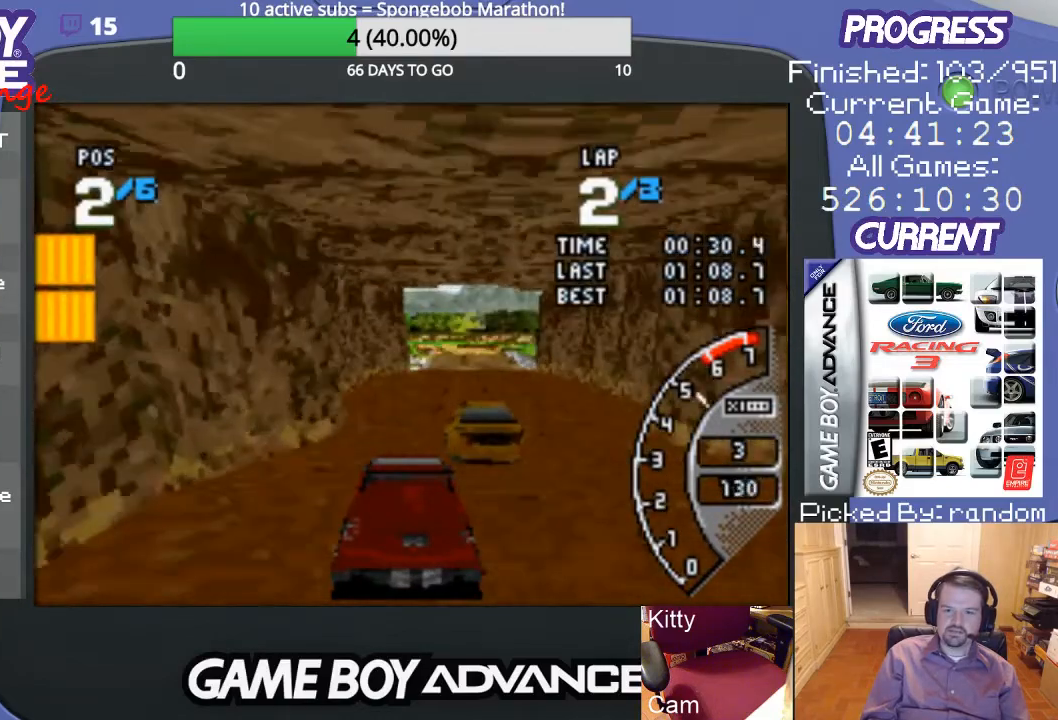
{"buttons": ["A"], "events": [[67, "DPAD_RIGHT", "up"]]}
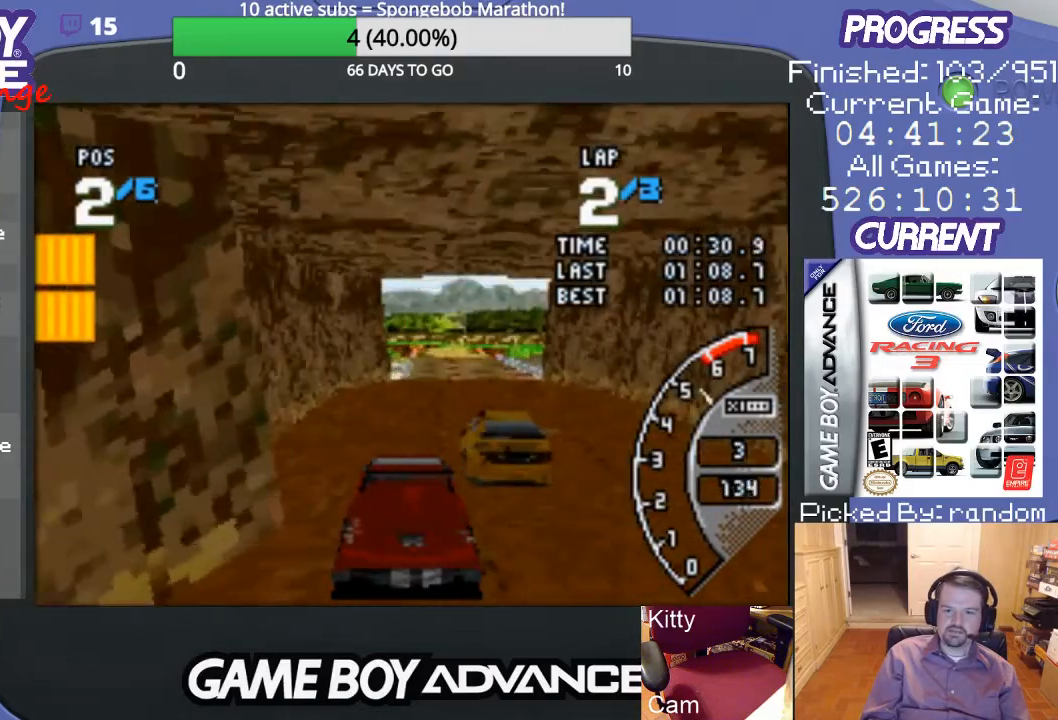
{"buttons": ["A", "DPAD_RIGHT"], "events": [[367, "DPAD_RIGHT", "down"]]}
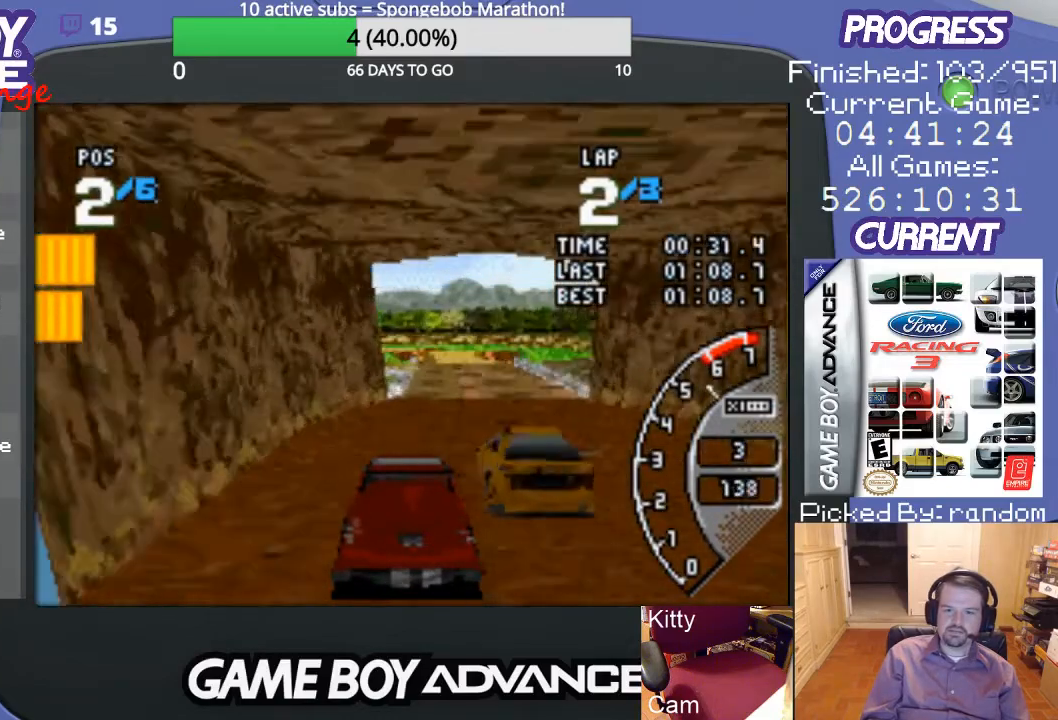
{"buttons": ["A"], "events": [[167, "DPAD_RIGHT", "up"]]}
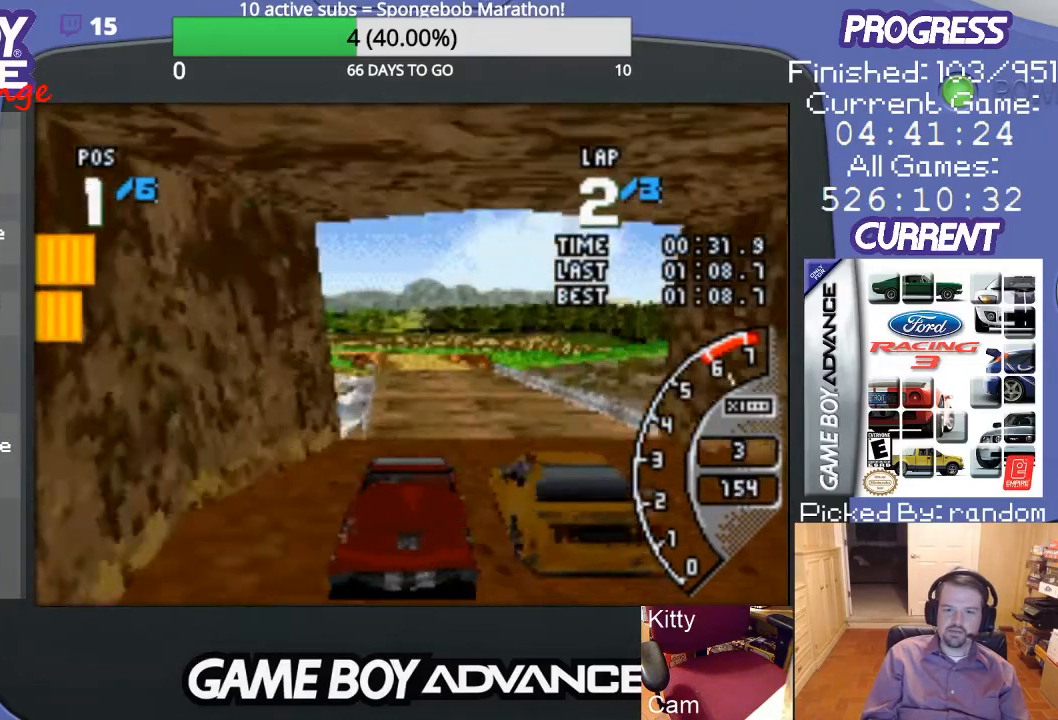
{"buttons": ["A", "DPAD_RIGHT"], "events": [[367, "DPAD_RIGHT", "down"]]}
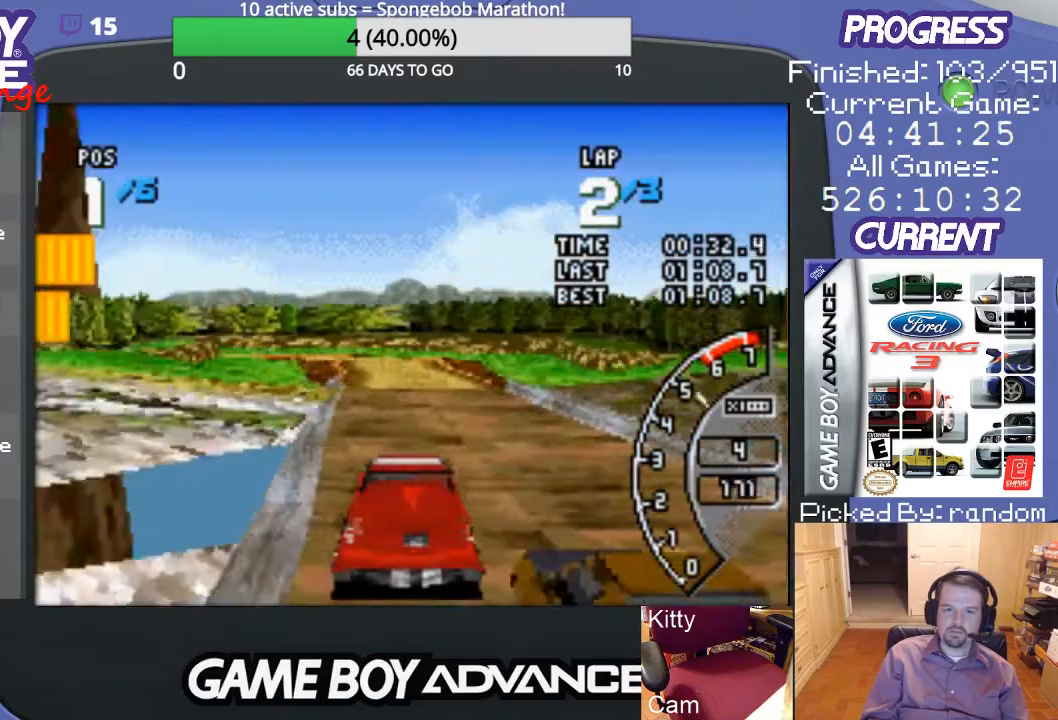
{"buttons": ["B", "DPAD_LEFT"], "events": [[33, "DPAD_RIGHT", "up"], [400, "A", "up"], [400, "DPAD_LEFT", "down"], [500, "B", "down"]]}
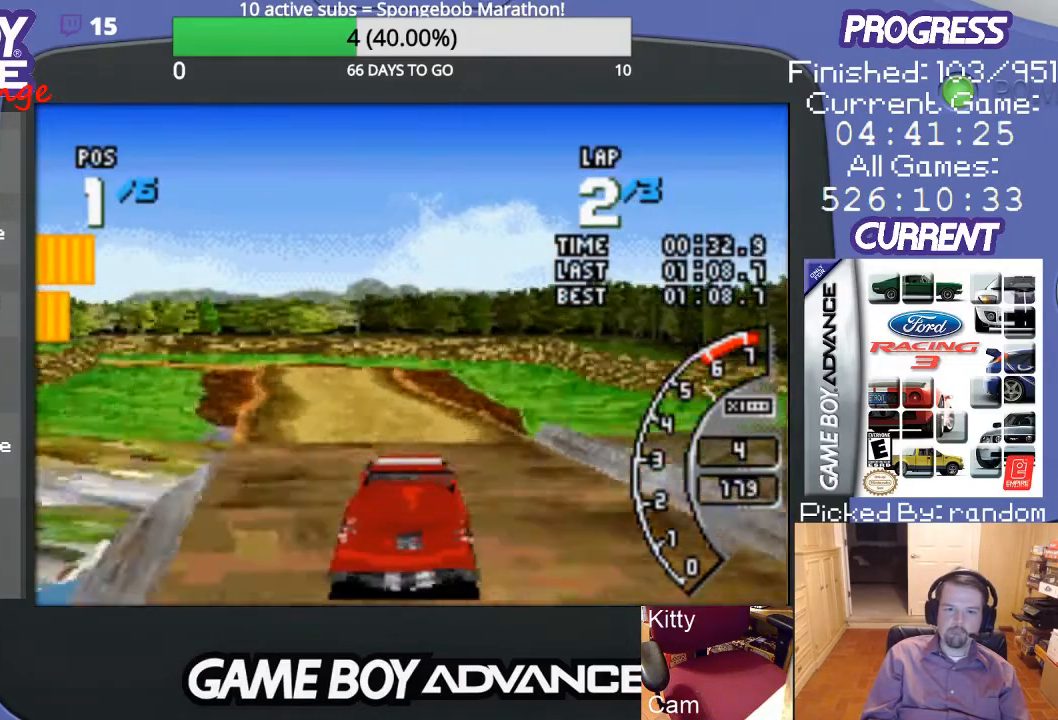
{"buttons": ["B", "DPAD_LEFT"], "events": []}
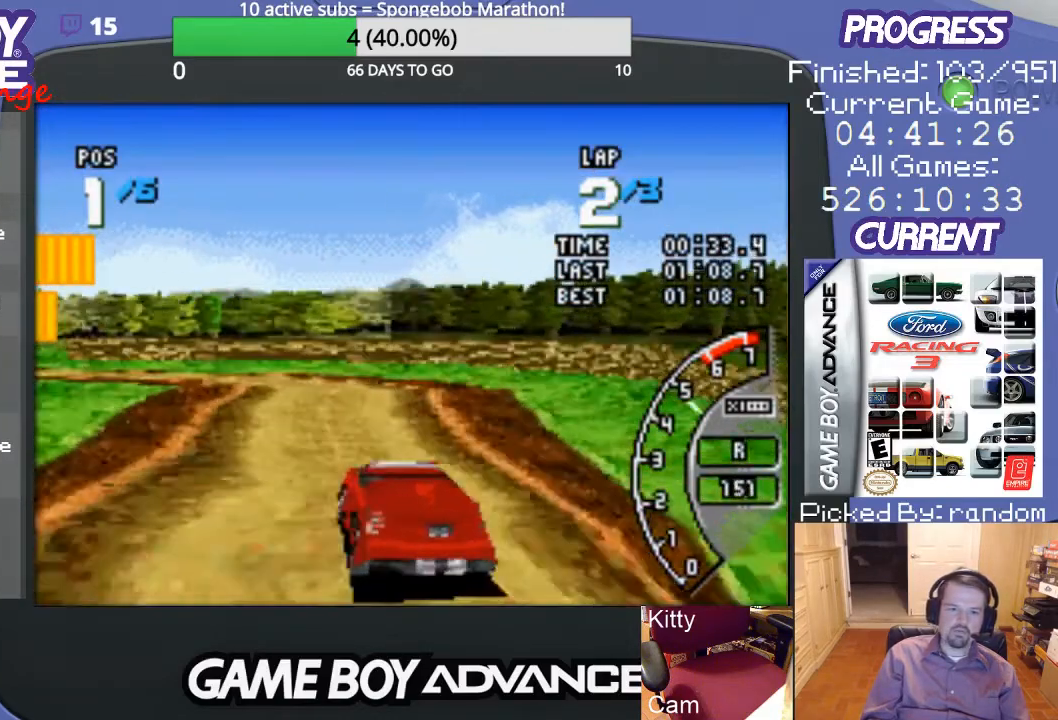
{"buttons": ["A"], "events": [[67, "B", "up"], [200, "A", "down"], [200, "DPAD_LEFT", "up"], [300, "DPAD_LEFT", "down"], [500, "DPAD_LEFT", "up"]]}
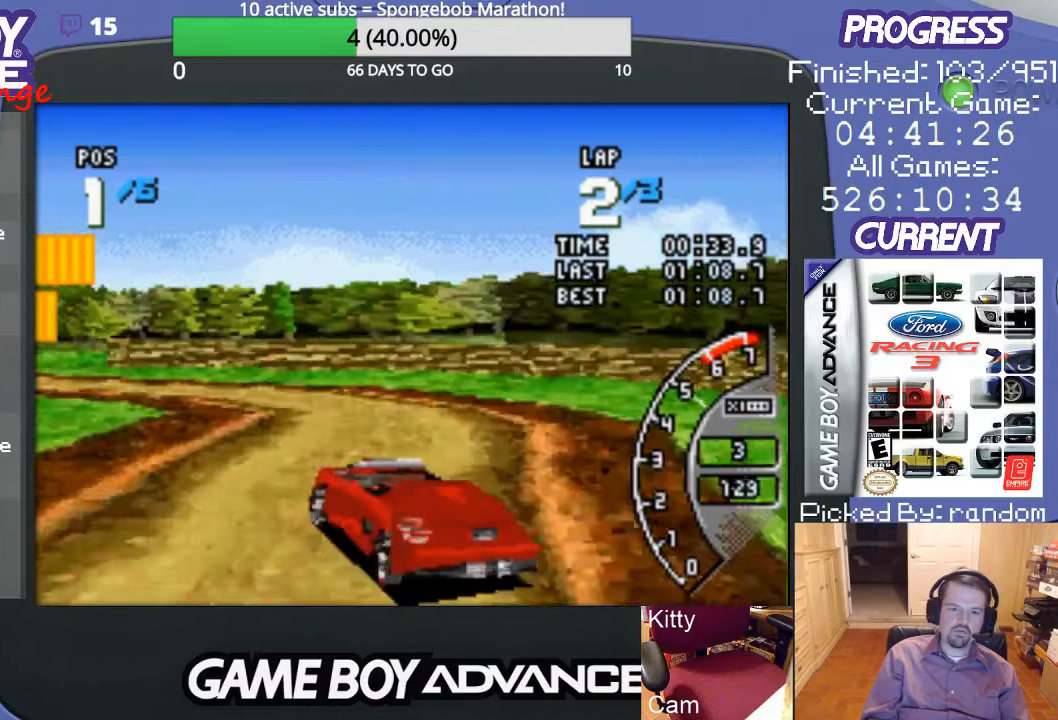
{"buttons": ["A"], "events": [[133, "DPAD_LEFT", "down"], [433, "DPAD_LEFT", "up"]]}
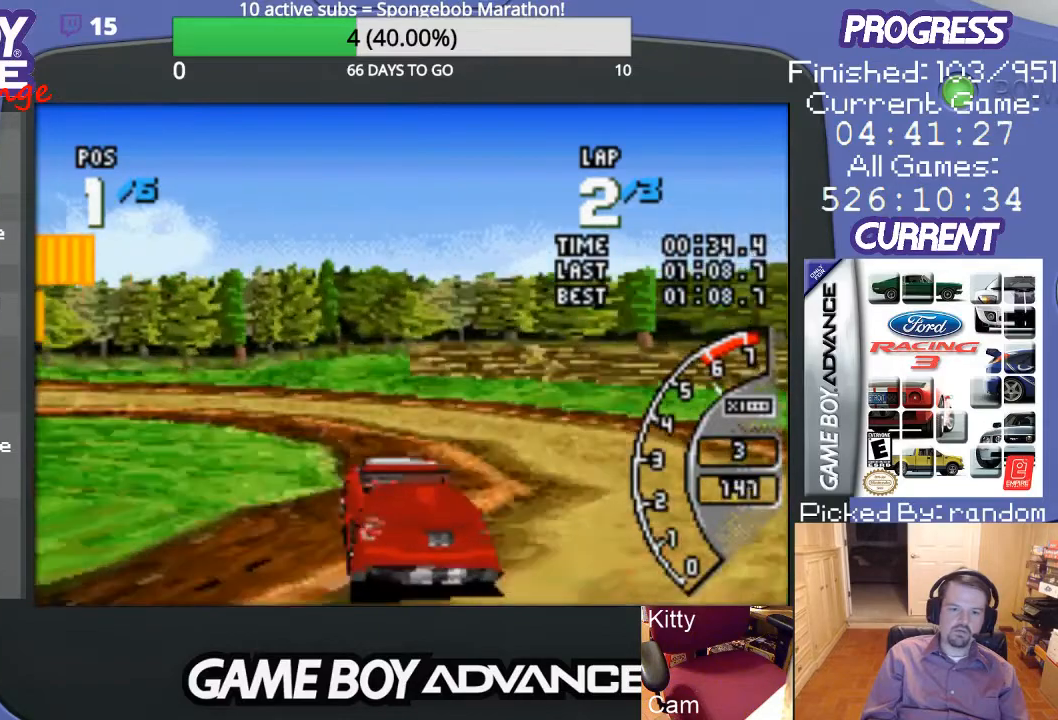
{"buttons": ["DPAD_LEFT"], "events": [[33, "DPAD_LEFT", "down"], [100, "DPAD_UP", "down"], [233, "DPAD_UP", "up"], [467, "A", "up"]]}
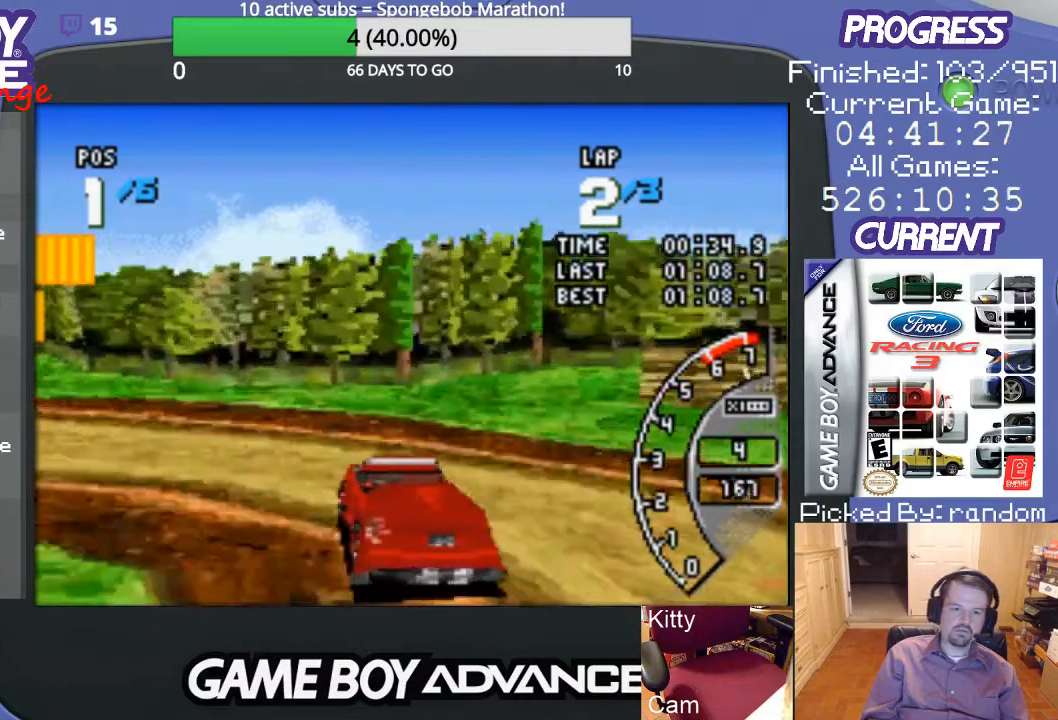
{"buttons": ["A", "DPAD_LEFT"], "events": [[333, "A", "down"]]}
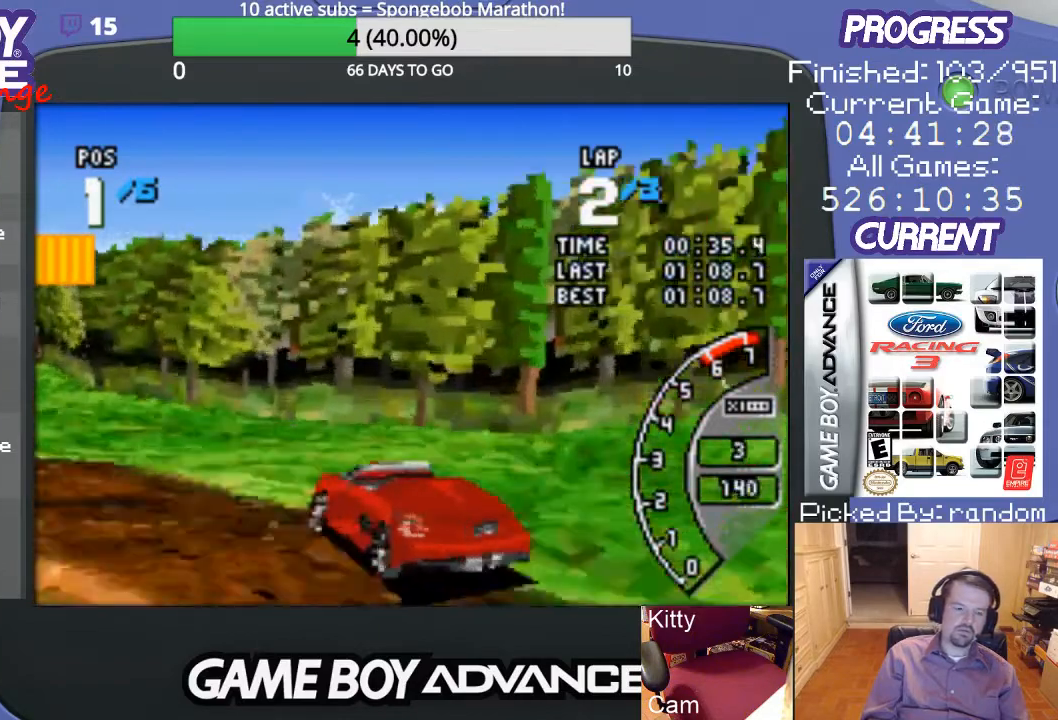
{"buttons": ["A", "DPAD_LEFT"], "events": []}
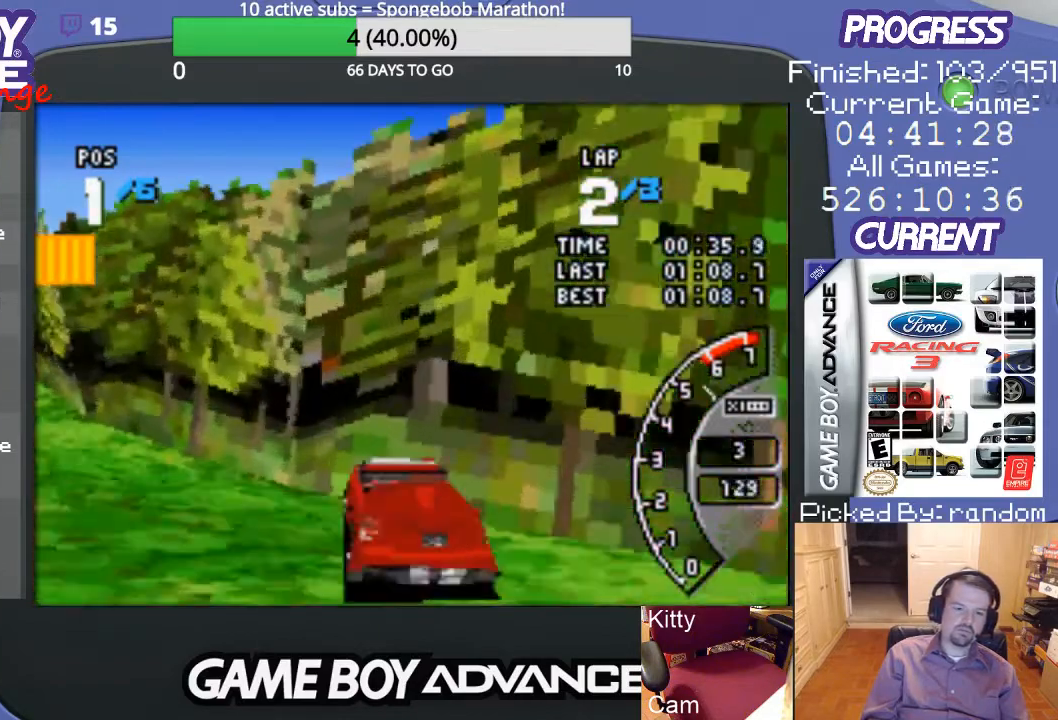
{"buttons": ["A", "DPAD_LEFT"], "events": []}
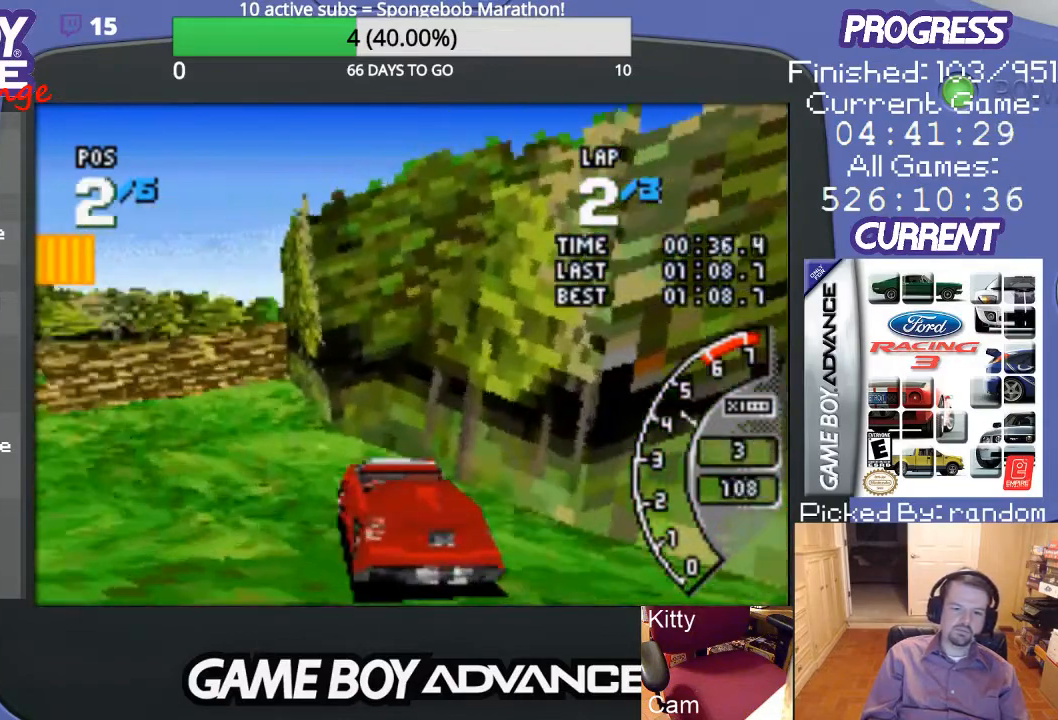
{"buttons": ["A", "DPAD_LEFT"], "events": []}
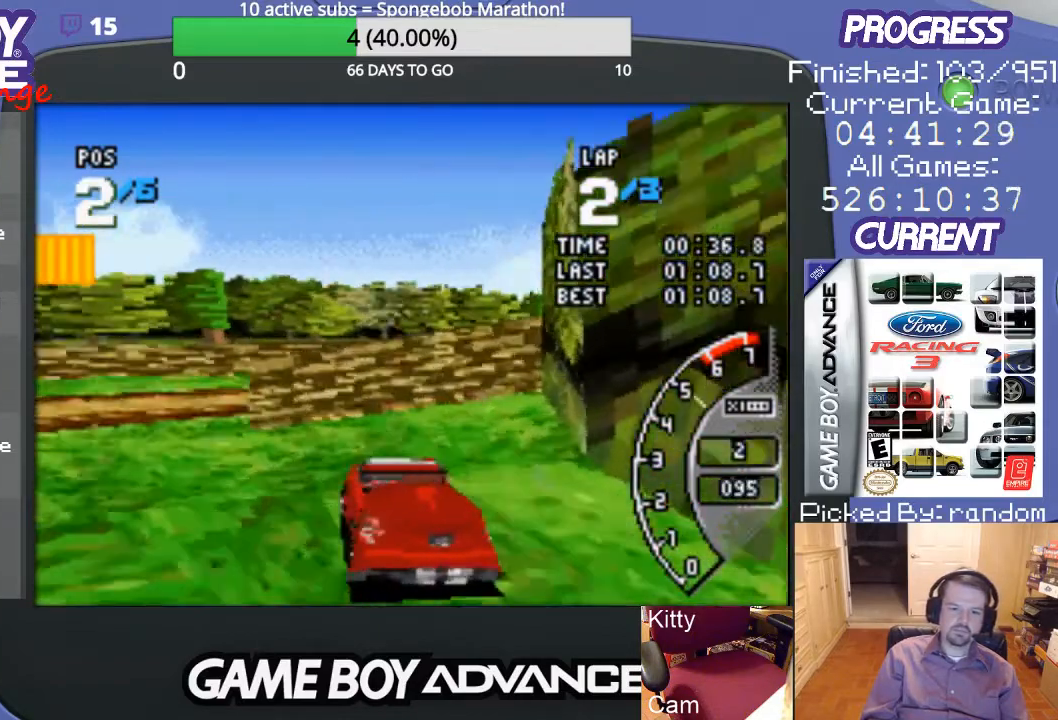
{"buttons": ["A"], "events": [[500, "DPAD_LEFT", "up"]]}
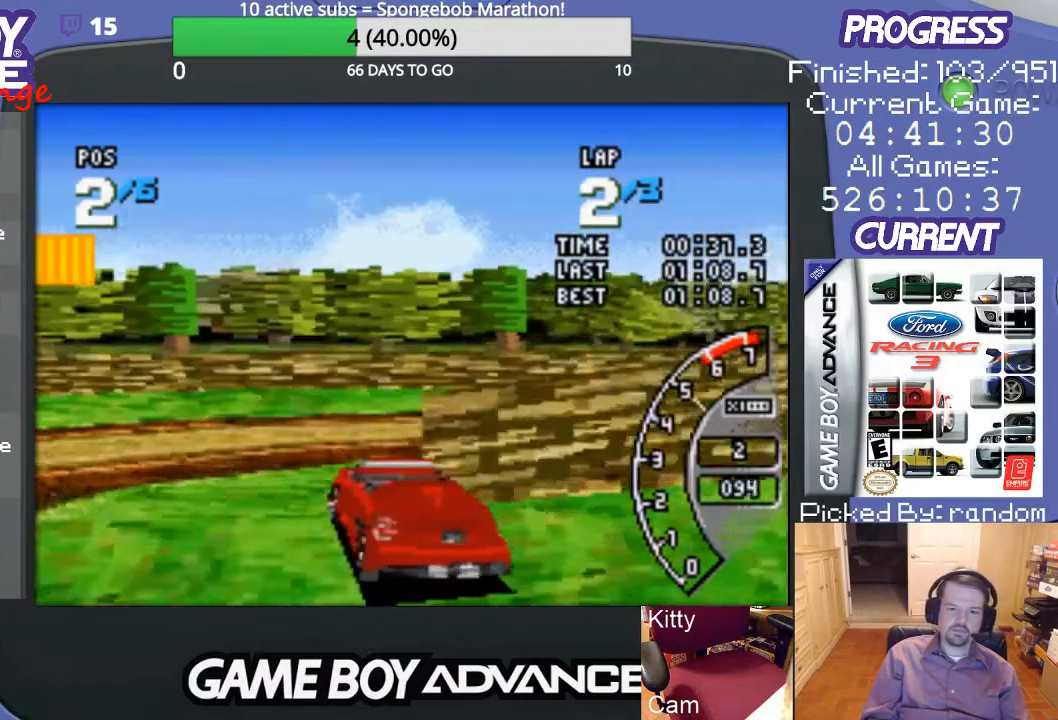
{"buttons": ["DPAD_UP", "DPAD_RIGHT"], "events": [[100, "DPAD_RIGHT", "down"], [200, "A", "up"], [200, "DPAD_UP", "down"]]}
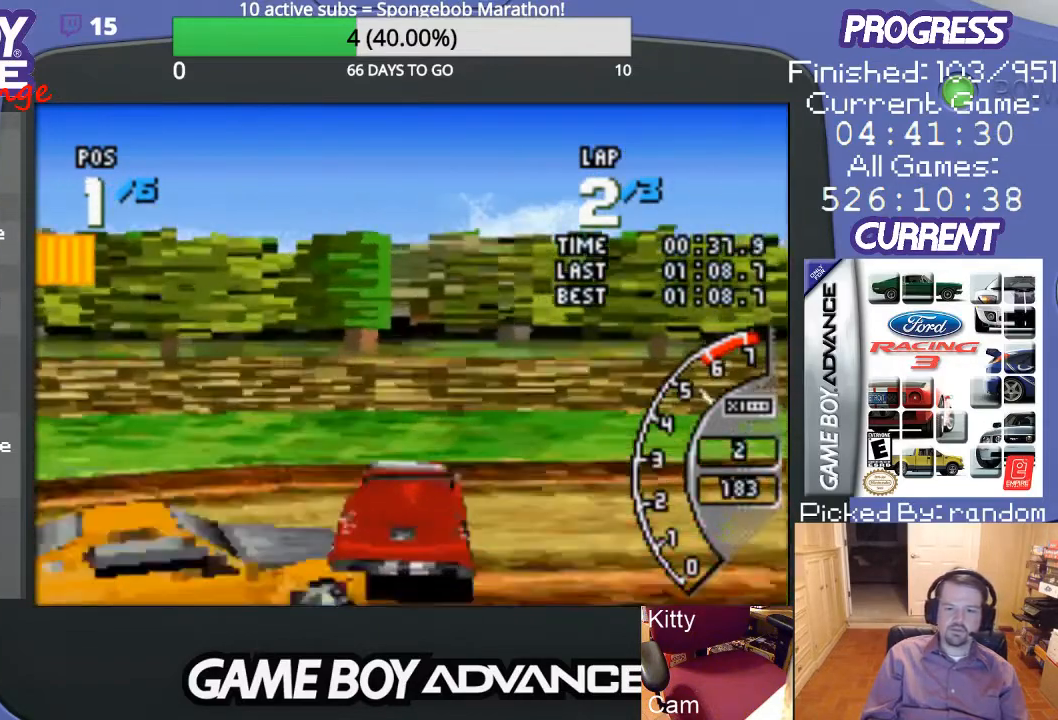
{"buttons": ["A", "DPAD_UP", "DPAD_RIGHT"], "events": [[267, "A", "down"]]}
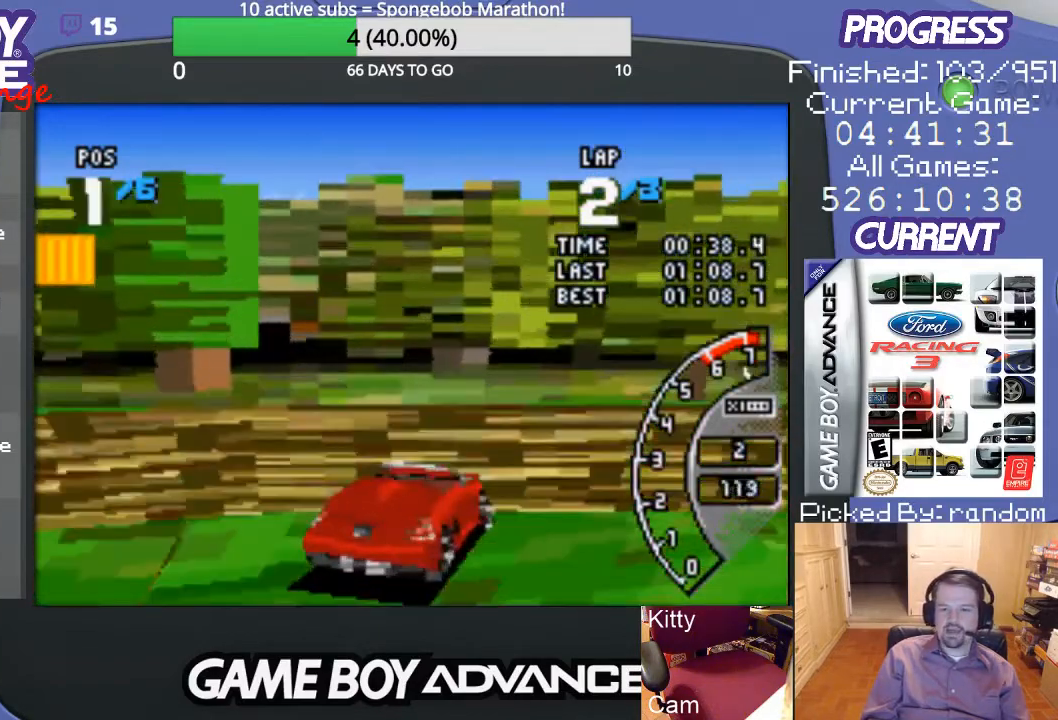
{"buttons": ["A", "DPAD_UP", "DPAD_RIGHT"], "events": []}
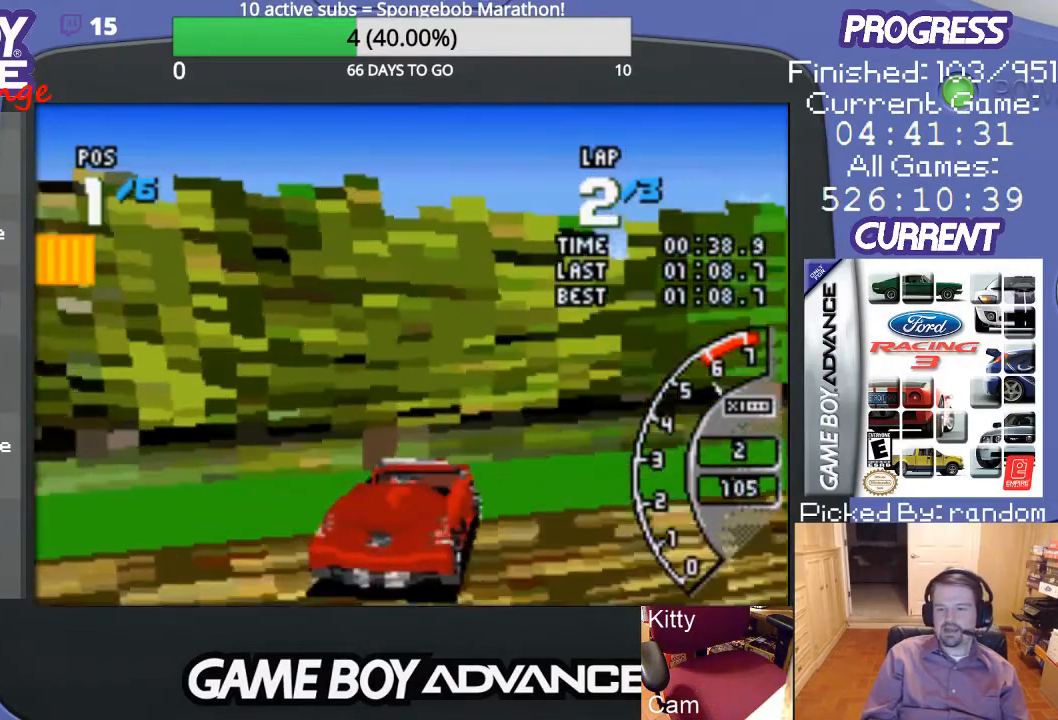
{"buttons": ["A", "DPAD_UP", "DPAD_RIGHT"], "events": []}
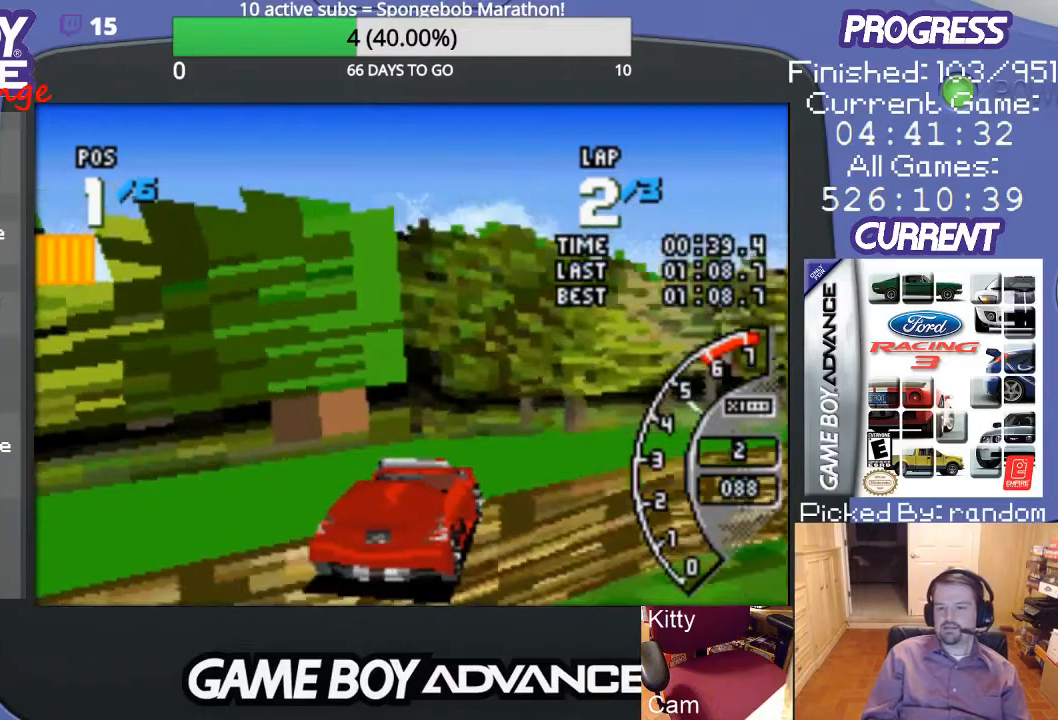
{"buttons": ["A", "DPAD_UP", "DPAD_RIGHT"], "events": []}